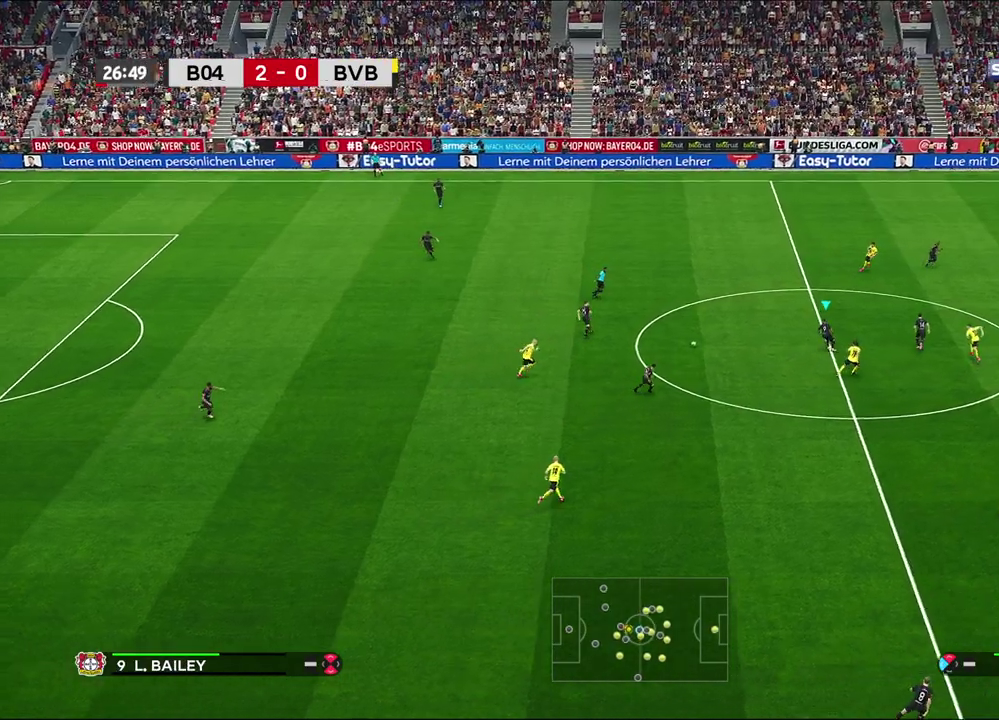
Gameplay with a controller (PlayStation layout); each line is a JSON object with the inputs held at the frame after it (dt_ms = milliseconds from this image to that frame). "events" lists button and stick changes between this image and that frame as [ms after this image, input, new state], when the widget could be followed in between.
{"dt_ms": 500, "buttons": [], "left_stick": "up-left", "right_stick": "center", "events": [[317, "left_stick", "up-left"]]}
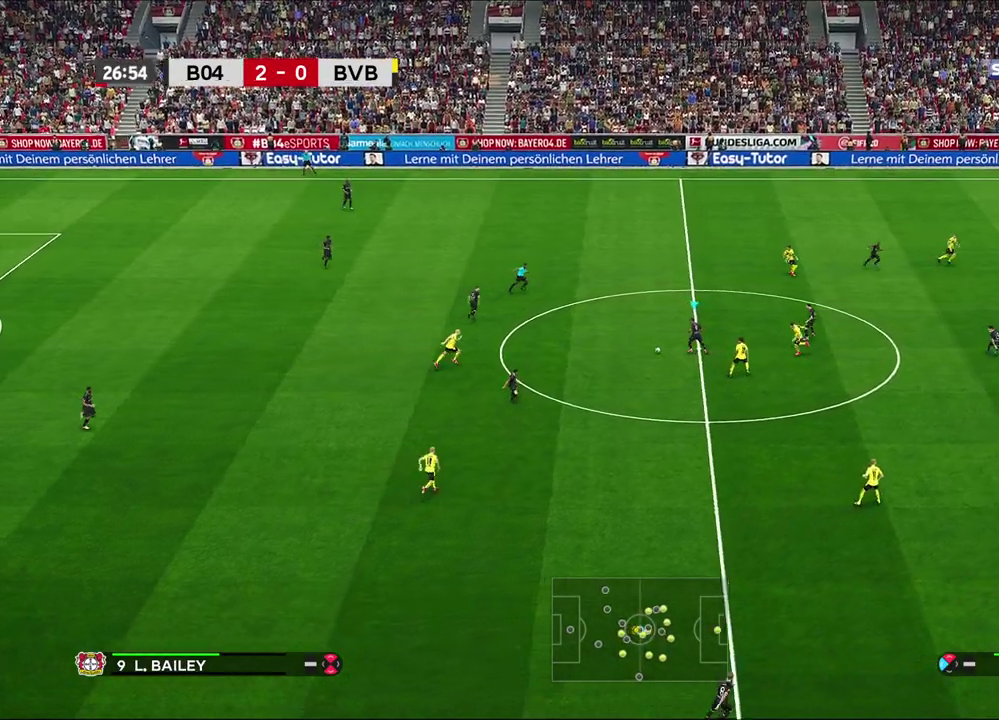
{"dt_ms": 400, "buttons": ["CROSS"], "left_stick": "up-left", "right_stick": "center", "events": [[317, "CROSS", "down"]]}
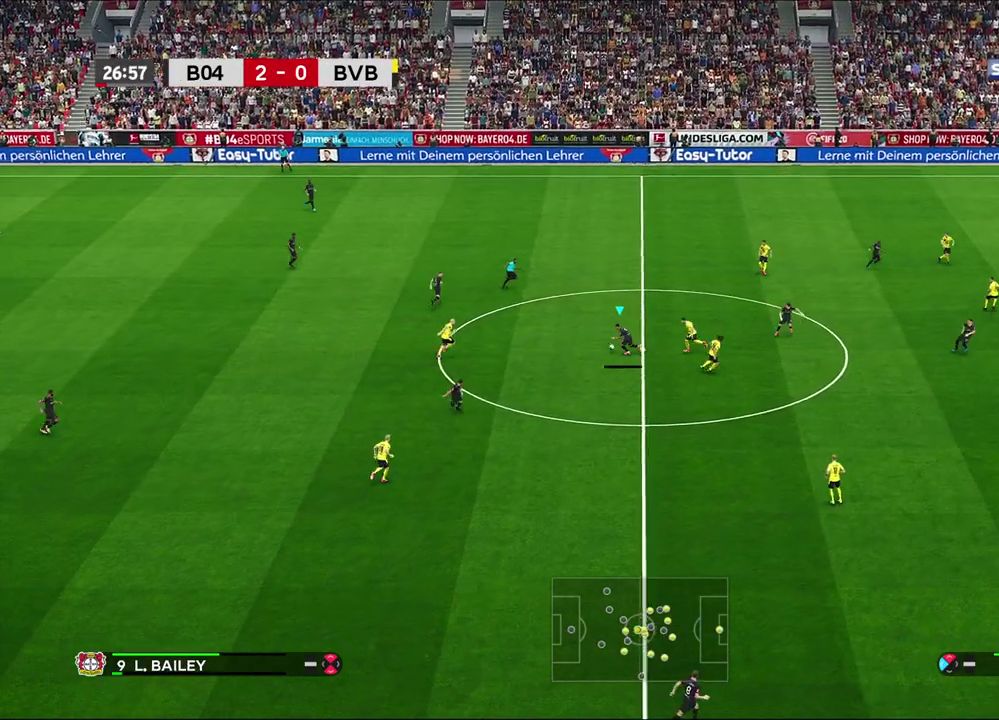
{"dt_ms": 600, "buttons": [], "left_stick": "right", "right_stick": "center", "events": [[17, "CROSS", "up"], [233, "left_stick", "center"], [467, "left_stick", "right"]]}
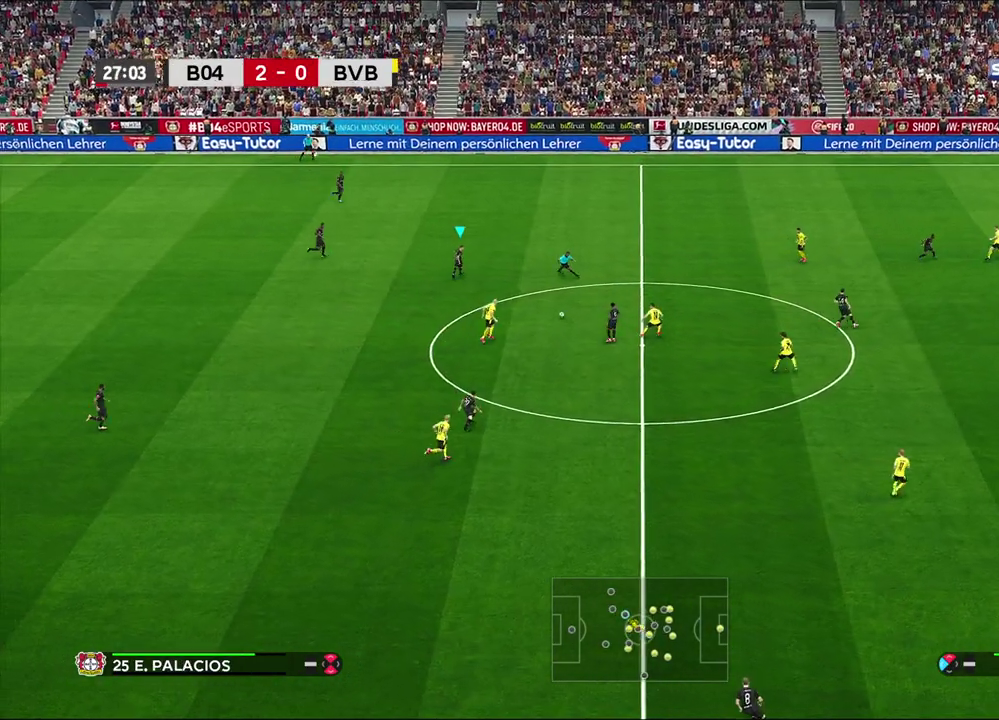
{"dt_ms": 500, "buttons": [], "left_stick": "right", "right_stick": "center", "events": []}
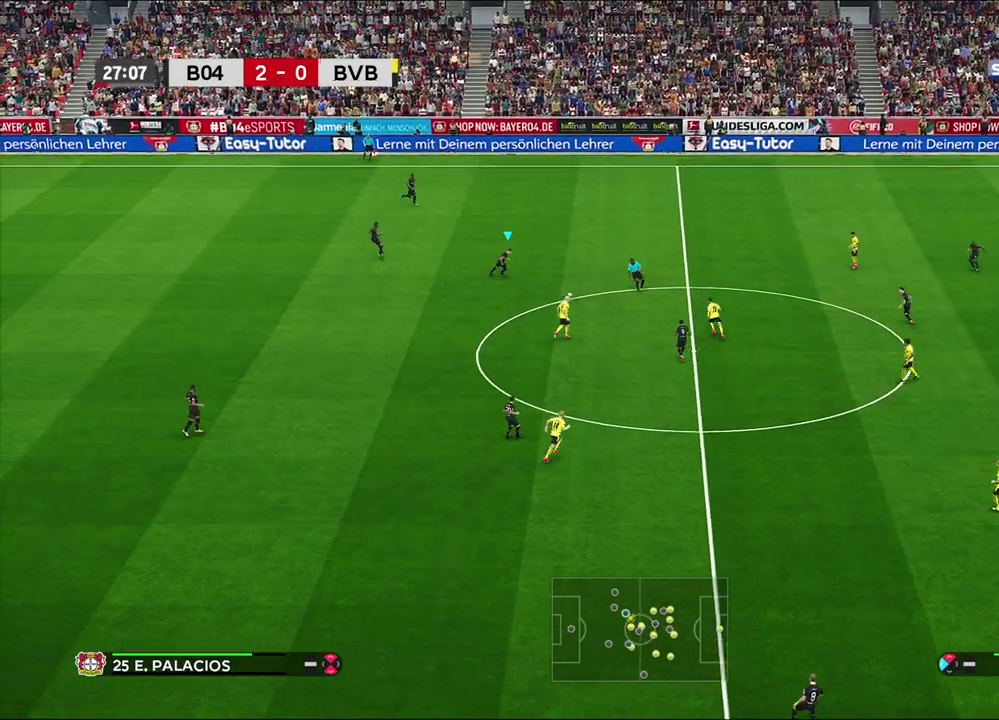
{"dt_ms": 400, "buttons": [], "left_stick": "right", "right_stick": "center", "events": []}
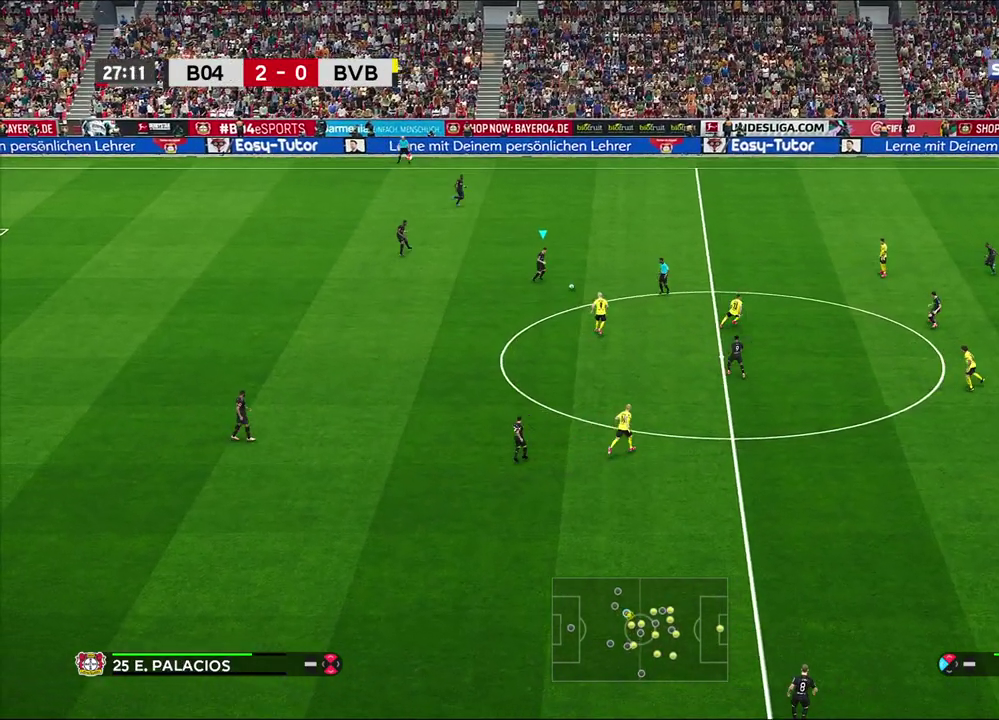
{"dt_ms": 600, "buttons": [], "left_stick": "up", "right_stick": "center", "events": [[117, "left_stick", "up-right"], [250, "left_stick", "up"], [300, "TRIANGLE", "down"], [383, "TRIANGLE", "up"]]}
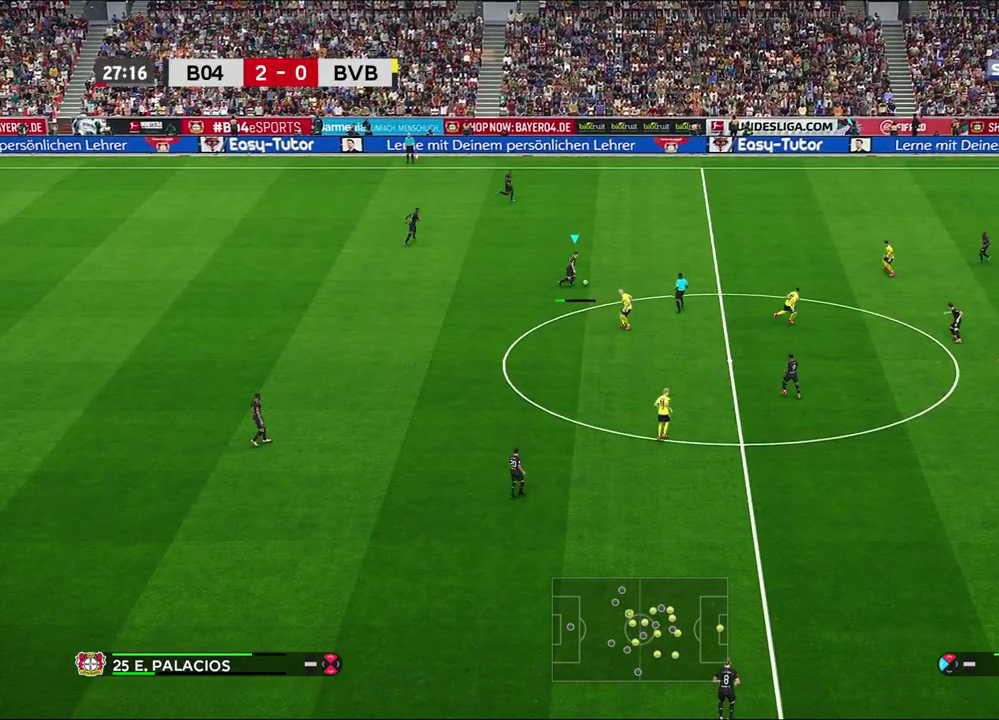
{"dt_ms": 500, "buttons": ["R1"], "left_stick": "right", "right_stick": "center", "events": [[200, "left_stick", "up-right"], [250, "left_stick", "right"], [300, "R1", "down"]]}
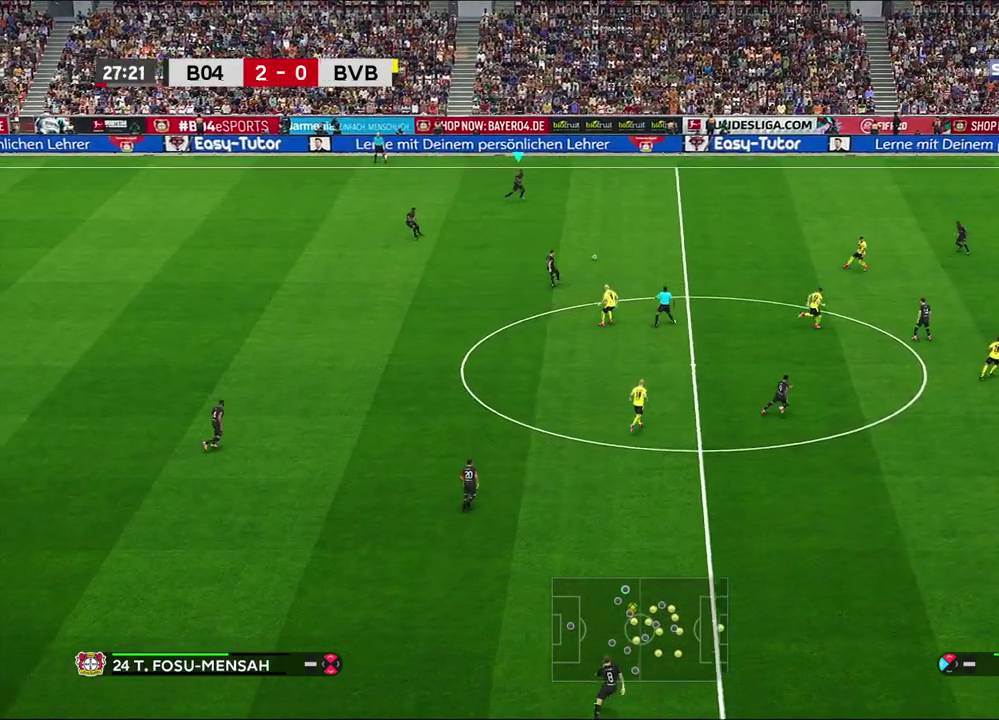
{"dt_ms": 300, "buttons": ["R1"], "left_stick": "right", "right_stick": "center", "events": []}
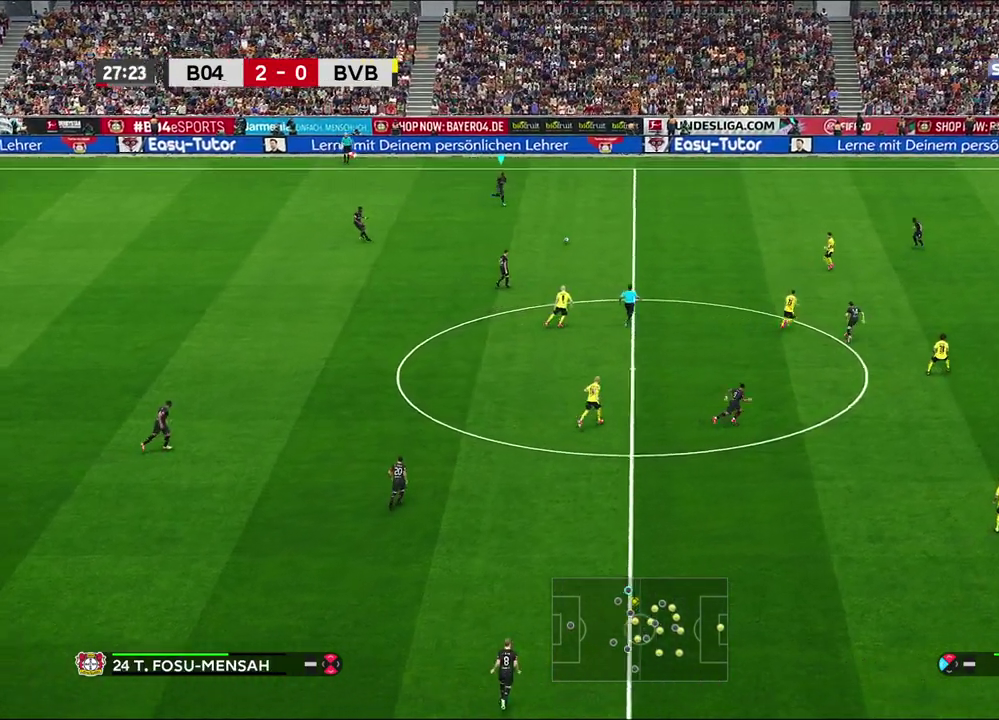
{"dt_ms": 700, "buttons": [], "left_stick": "right", "right_stick": "center", "events": [[150, "R1", "up"]]}
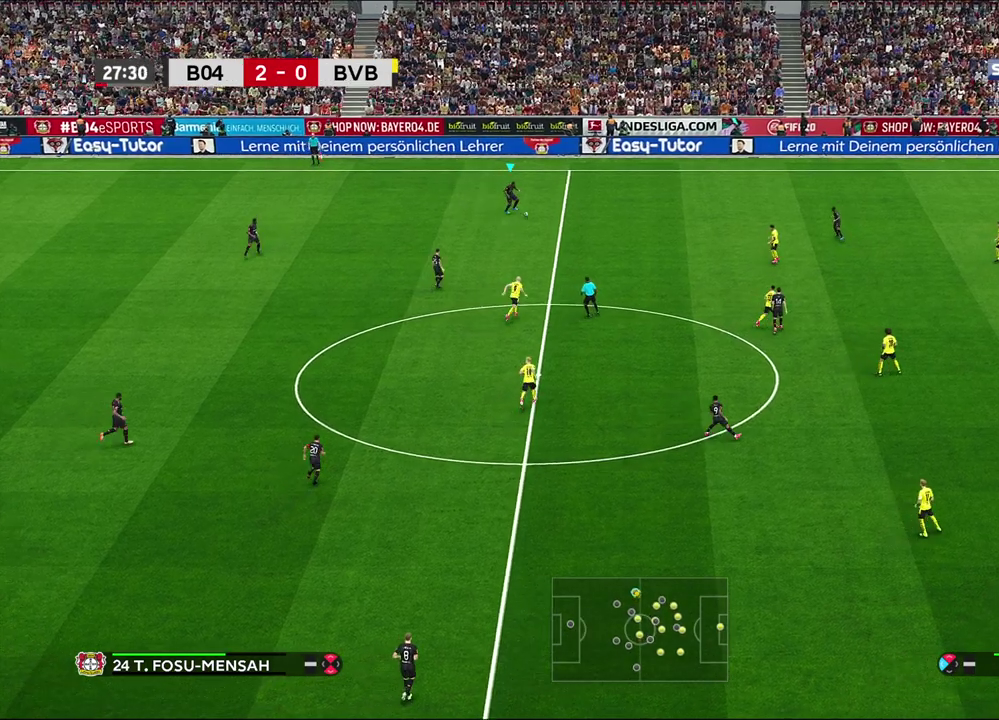
{"dt_ms": 500, "buttons": [], "left_stick": "center", "right_stick": "center", "events": [[400, "left_stick", "center"]]}
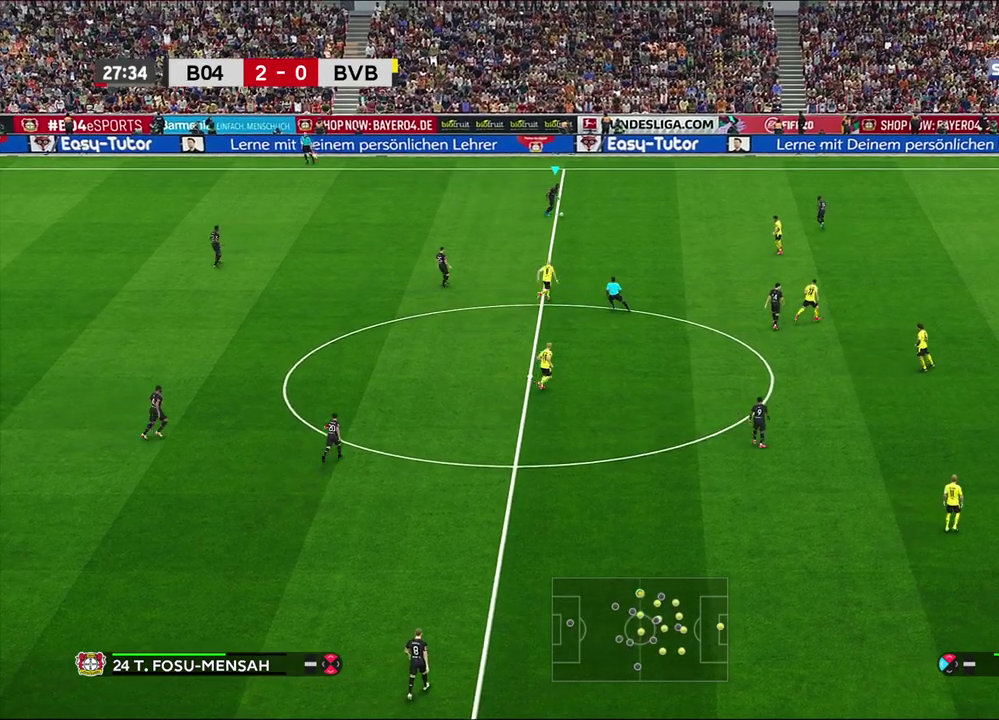
{"dt_ms": 500, "buttons": [], "left_stick": "center", "right_stick": "center", "events": []}
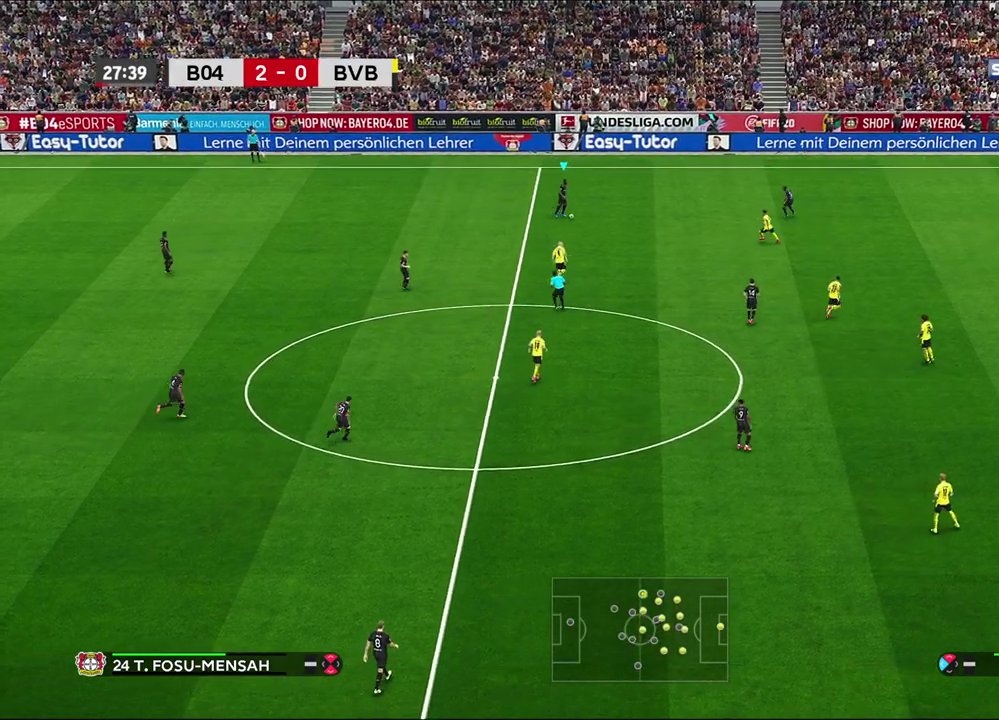
{"dt_ms": 300, "buttons": [], "left_stick": "up-right", "right_stick": "center", "events": [[100, "CROSS", "down"], [117, "left_stick", "up-right"], [217, "CROSS", "up"]]}
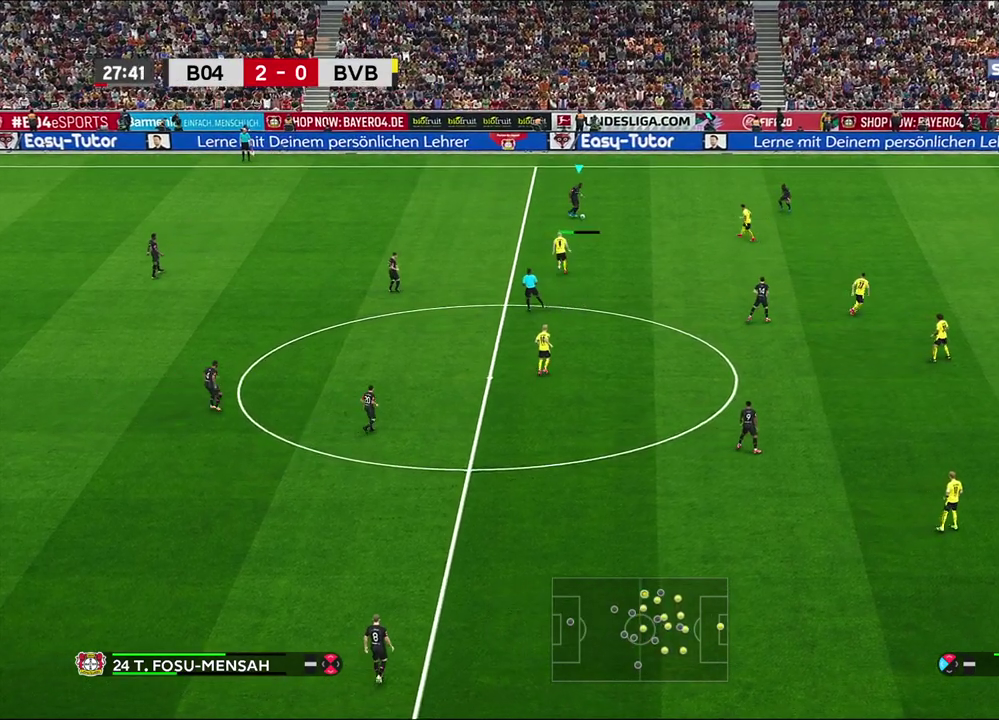
{"dt_ms": 700, "buttons": [], "left_stick": "right", "right_stick": "center", "events": [[167, "left_stick", "center"], [500, "left_stick", "right"]]}
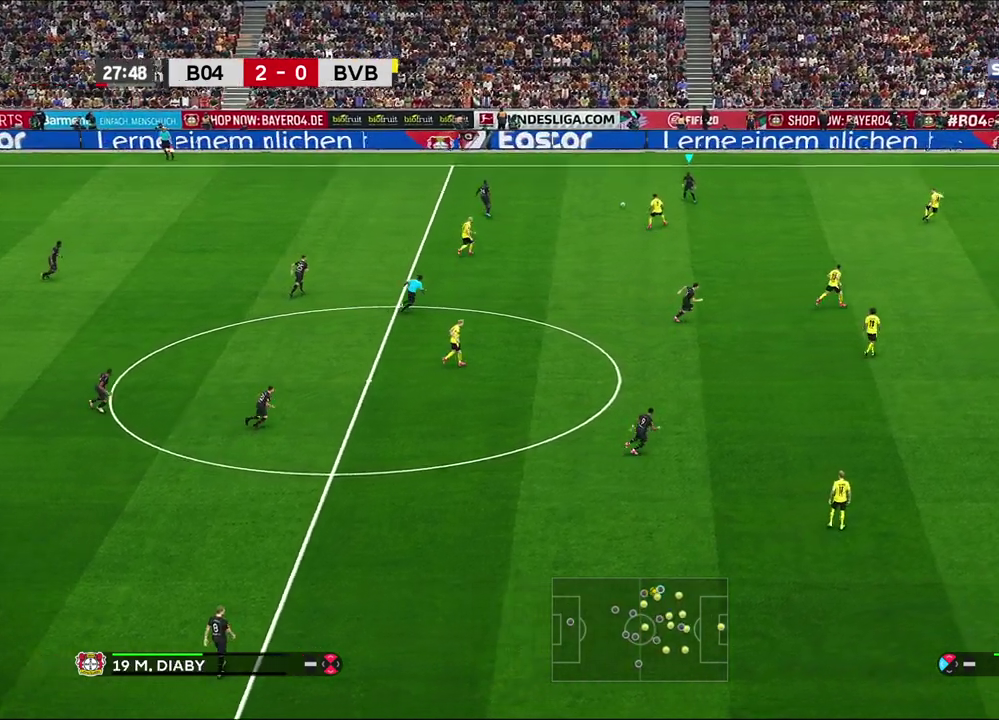
{"dt_ms": 500, "buttons": [], "left_stick": "right", "right_stick": "center", "events": []}
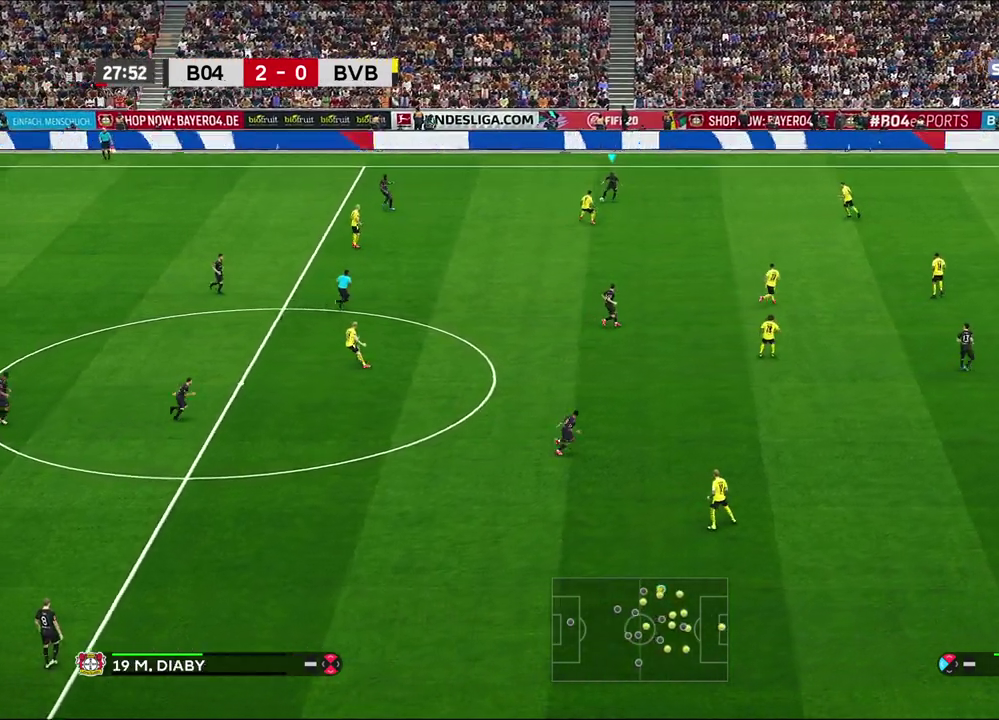
{"dt_ms": 700, "buttons": [], "left_stick": "up", "right_stick": "center", "events": [[33, "left_stick", "up"], [367, "left_stick", "up-right"], [600, "left_stick", "up"]]}
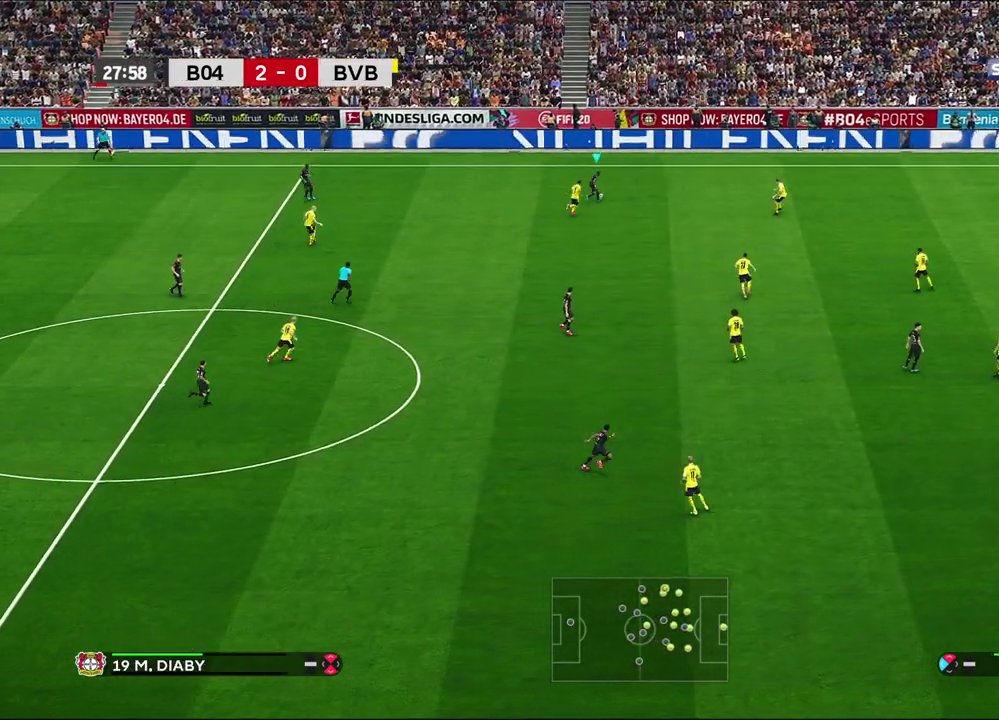
{"dt_ms": 300, "buttons": [], "left_stick": "up-left", "right_stick": "center", "events": [[83, "left_stick", "up-left"]]}
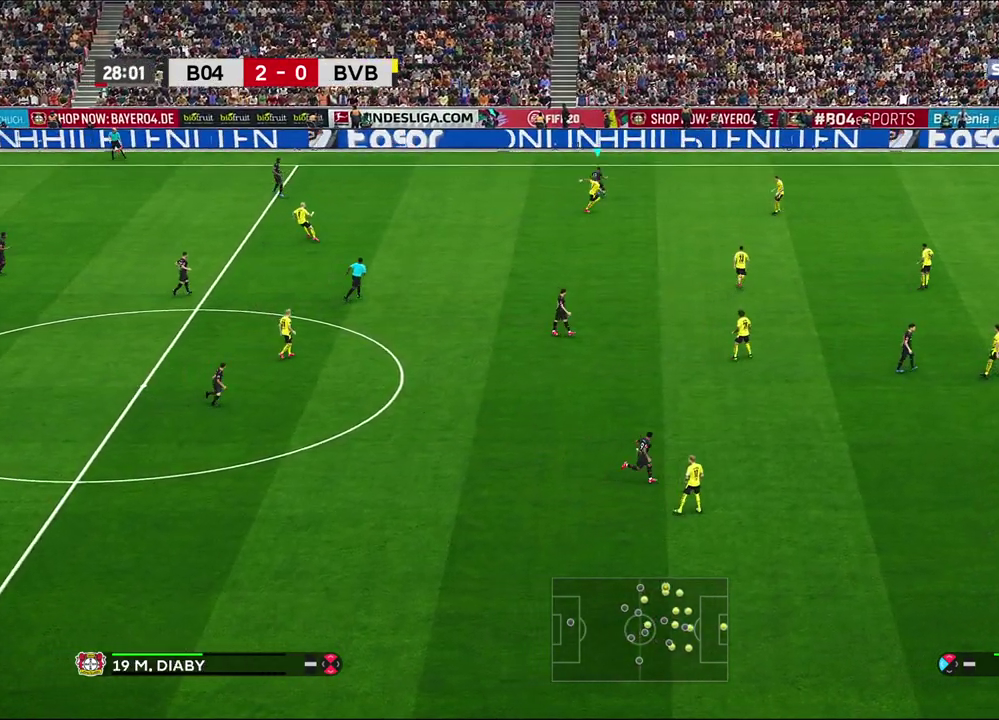
{"dt_ms": 500, "buttons": [], "left_stick": "left", "right_stick": "center", "events": [[300, "left_stick", "left"]]}
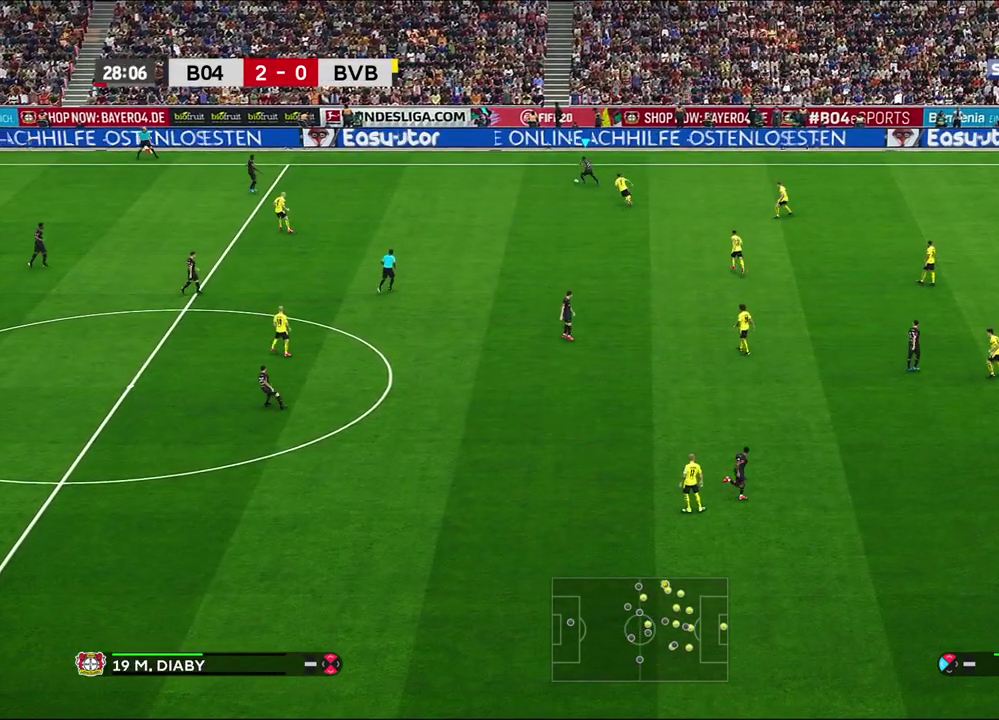
{"dt_ms": 700, "buttons": ["CROSS"], "left_stick": "down-left", "right_stick": "center", "events": [[67, "left_stick", "down-left"], [633, "CROSS", "down"]]}
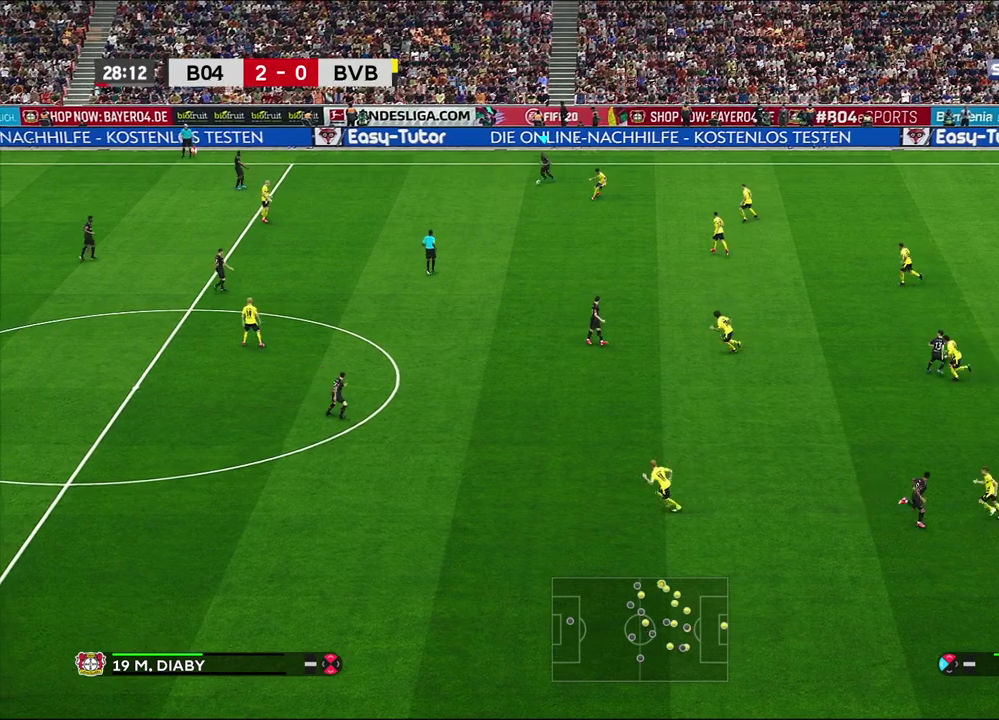
{"dt_ms": 300, "buttons": [], "left_stick": "right", "right_stick": "center"}
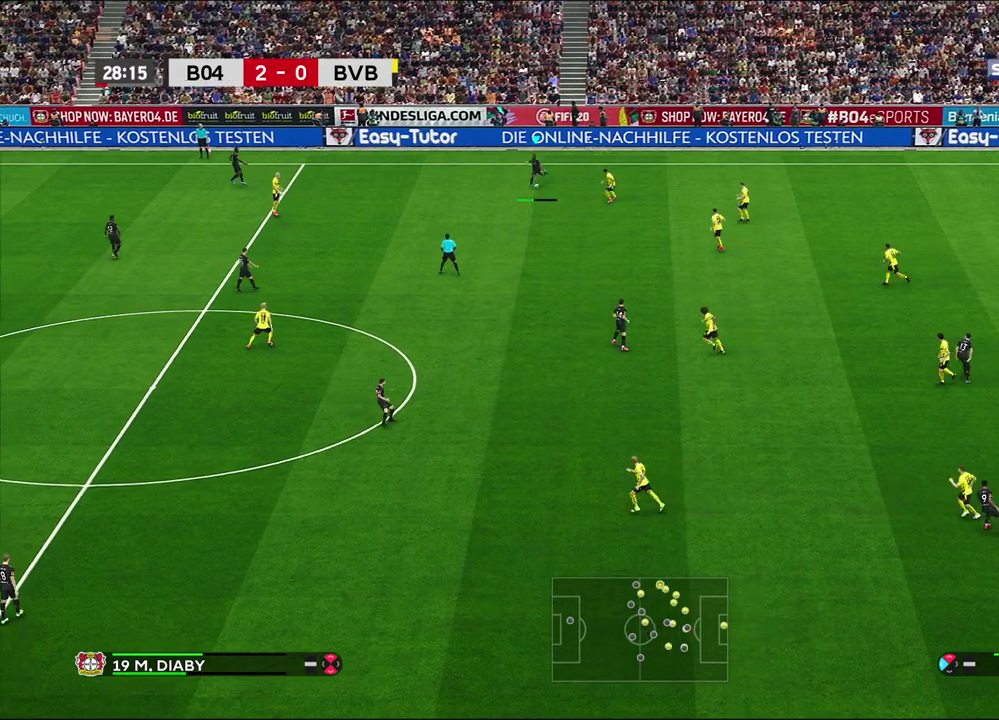
{"dt_ms": 500, "buttons": ["R1"], "left_stick": "up-right", "right_stick": "center"}
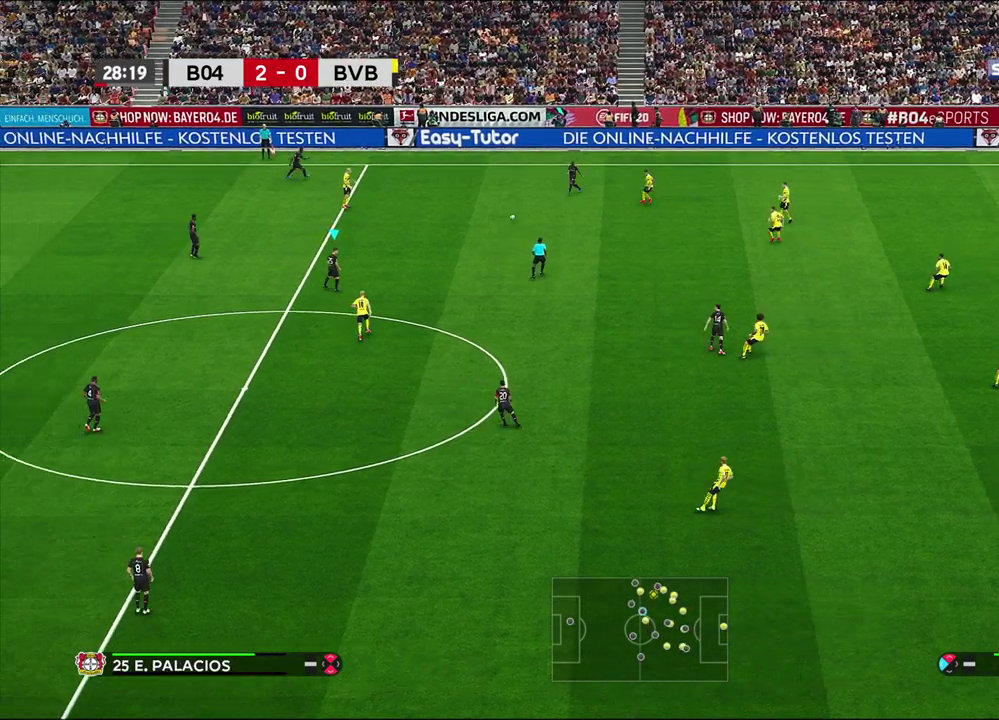
{"dt_ms": 600, "buttons": [], "left_stick": "up-right", "right_stick": "center", "events": [[83, "R1", "up"]]}